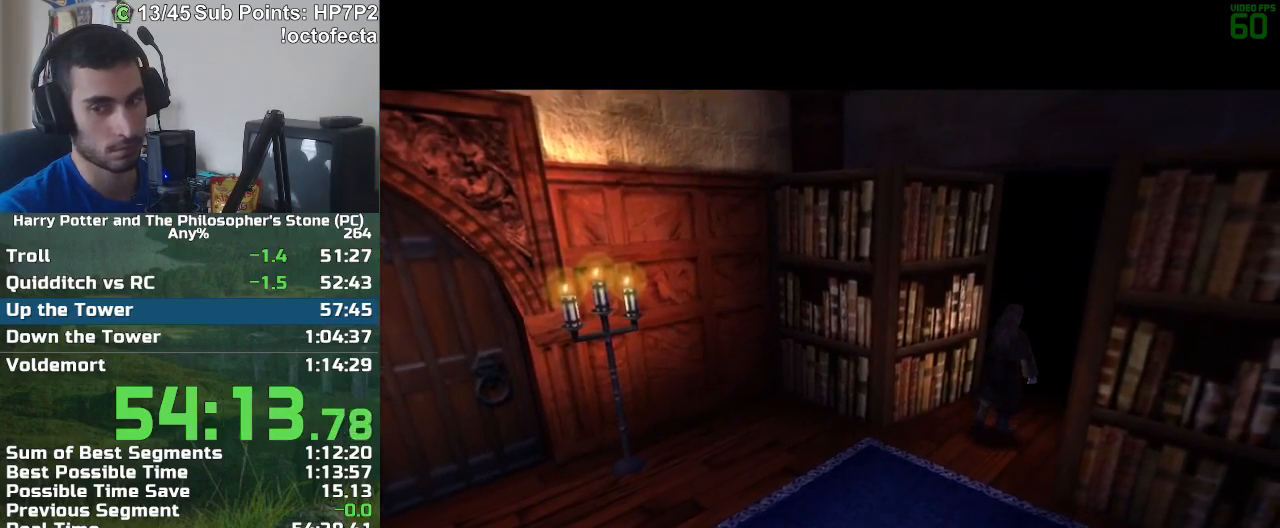
Gameplay with keyboard and mouse; each line is a JSON object with the keys and mouse buttons held at the frame after it. "events" lists presses ("down") and releases ("up") of "a", "d", "down", "e", "escape", "f", "f1", "f2", "f4", "left", "q", "r", "right", "s", "shift", "space", "tab", "up", "w", "mouse_left" and "mouse_right" between this image and that frame as [ms after this image, input, new state], when the widget could be followed in between. "mouse_left", "mouse_right" = the "left", "right" buttons of the "mouse" list. No other keys are recorded. Mouse movement is not recorded.
{"keys": ["r", "w"], "mouse": [], "events": []}
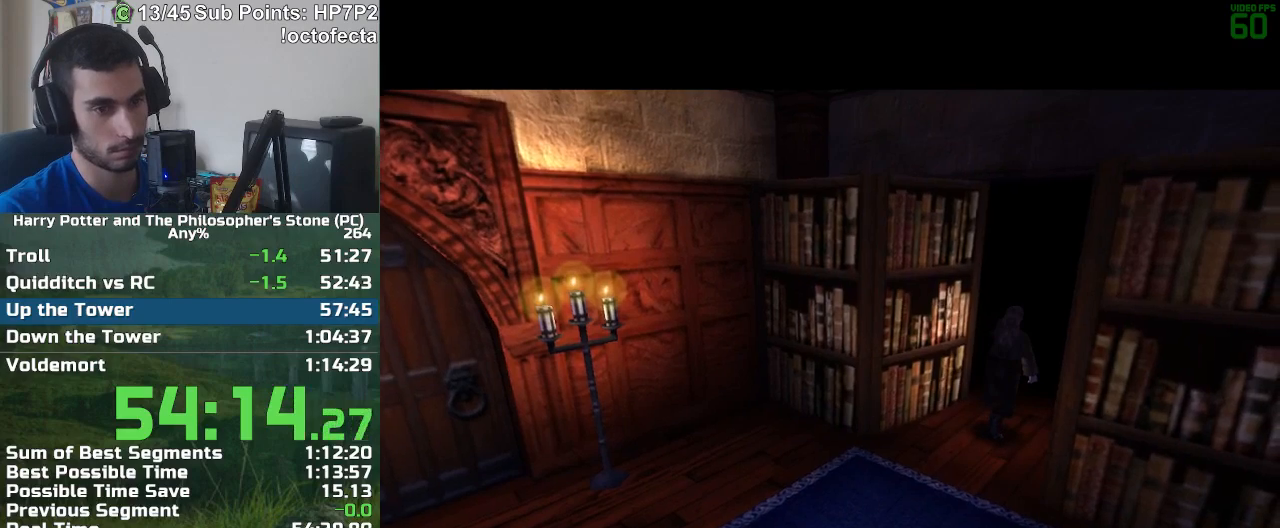
{"keys": ["r", "w"], "mouse": [], "events": []}
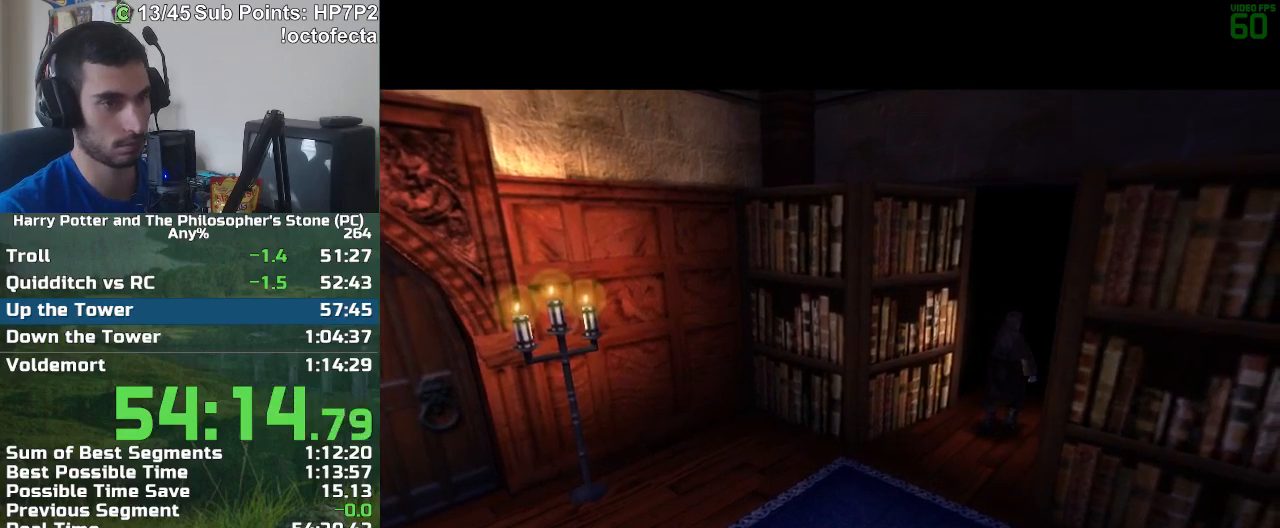
{"keys": ["r", "w"], "mouse": [], "events": []}
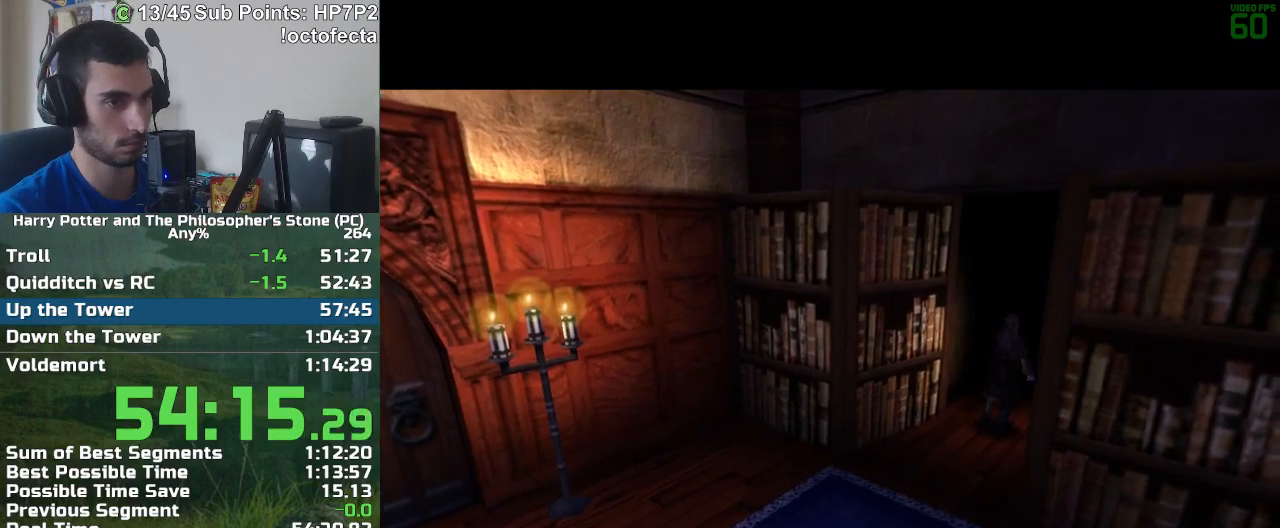
{"keys": ["r", "w"], "mouse": [], "events": []}
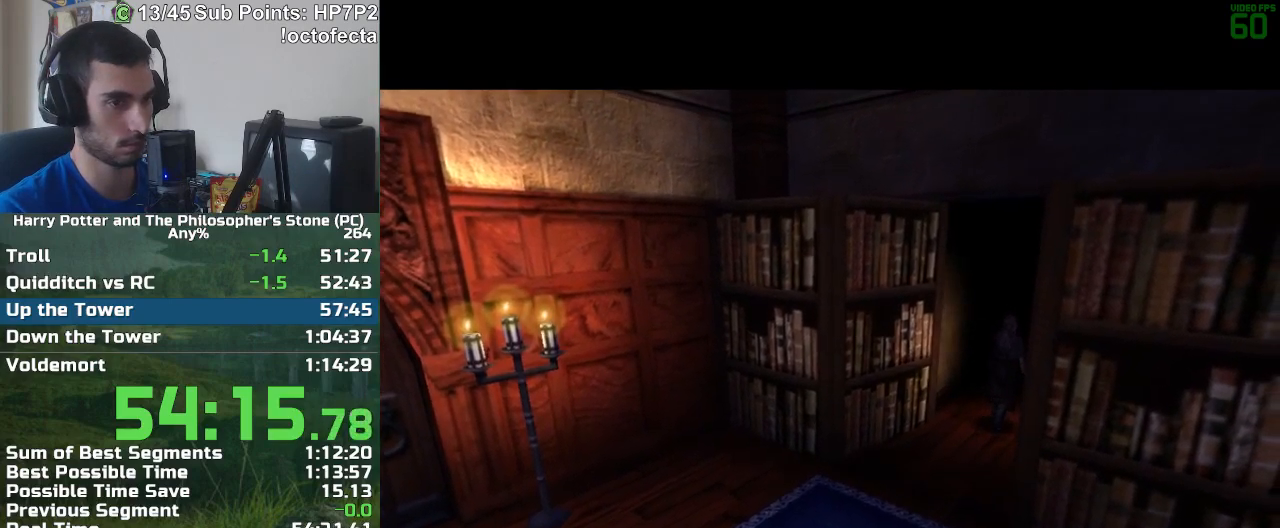
{"keys": ["r", "w"], "mouse": [], "events": []}
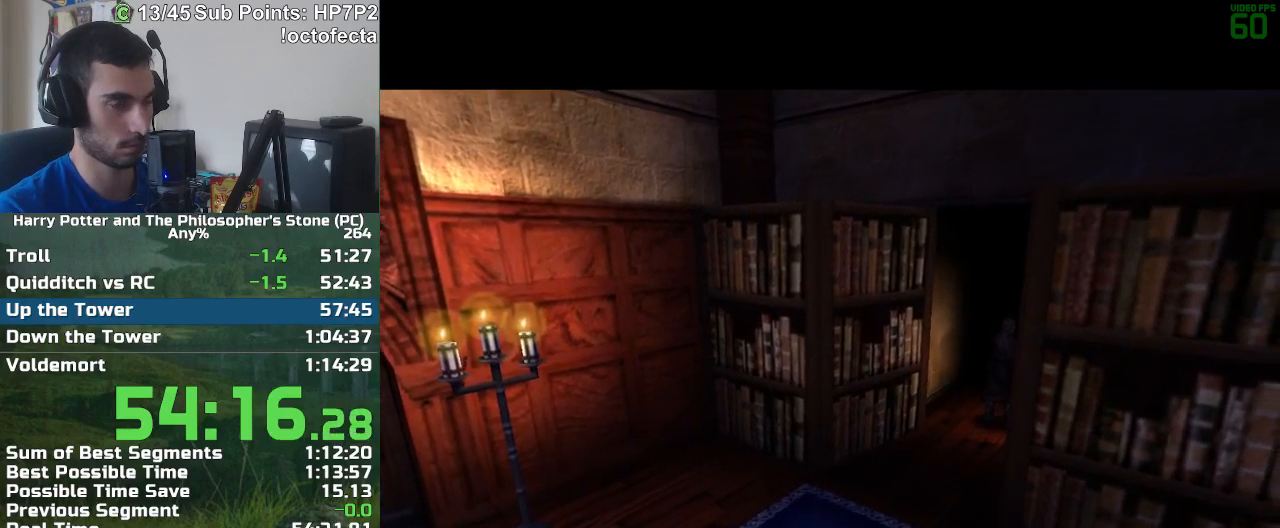
{"keys": ["r", "w"], "mouse": [], "events": []}
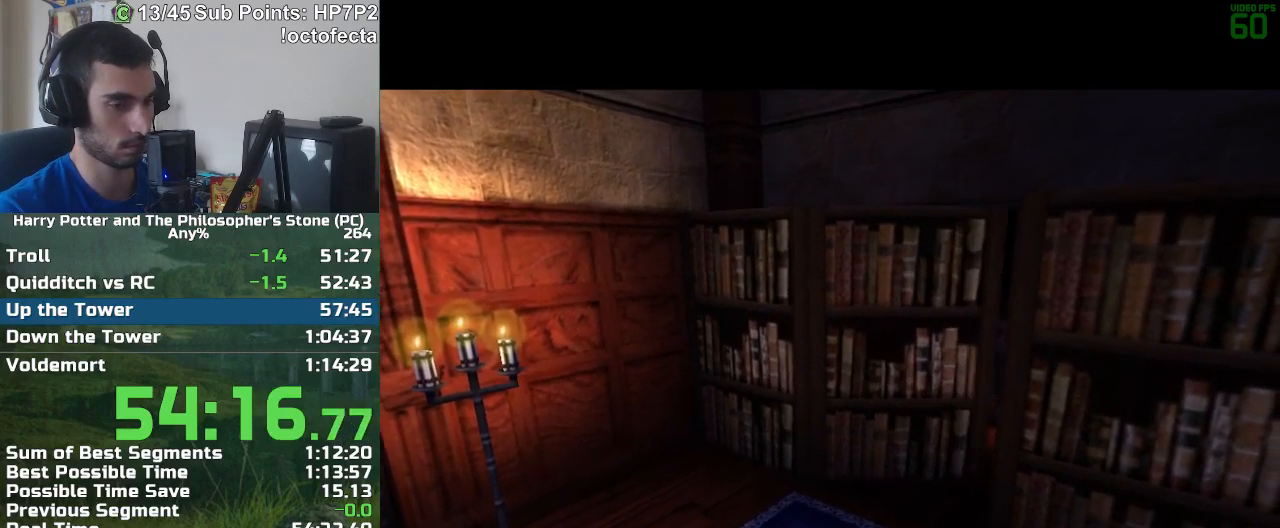
{"keys": ["r", "w"], "mouse": [], "events": []}
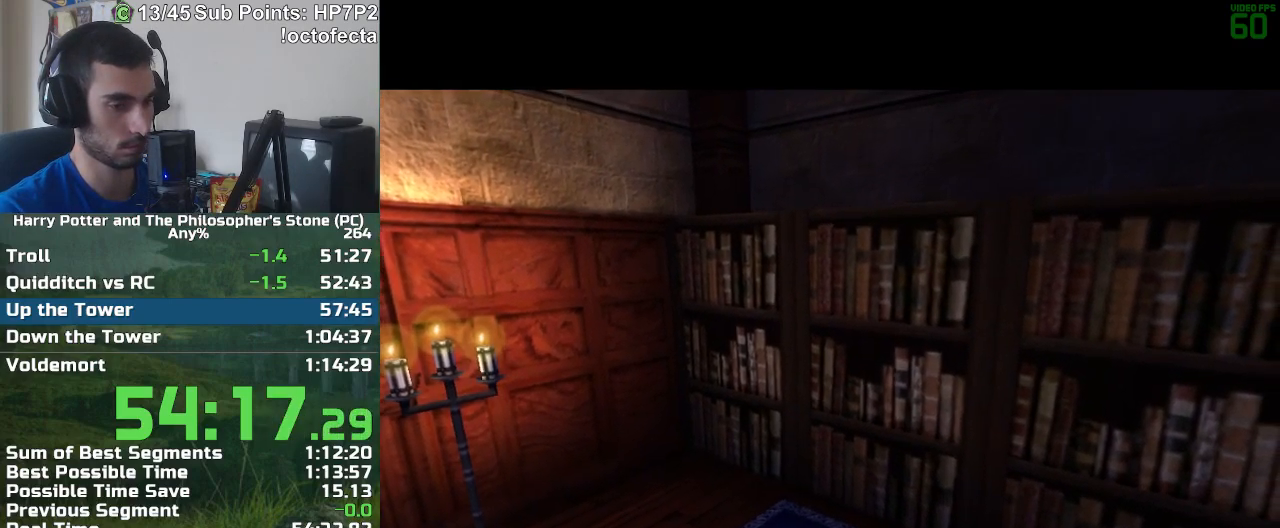
{"keys": ["r", "w"], "mouse": [], "events": []}
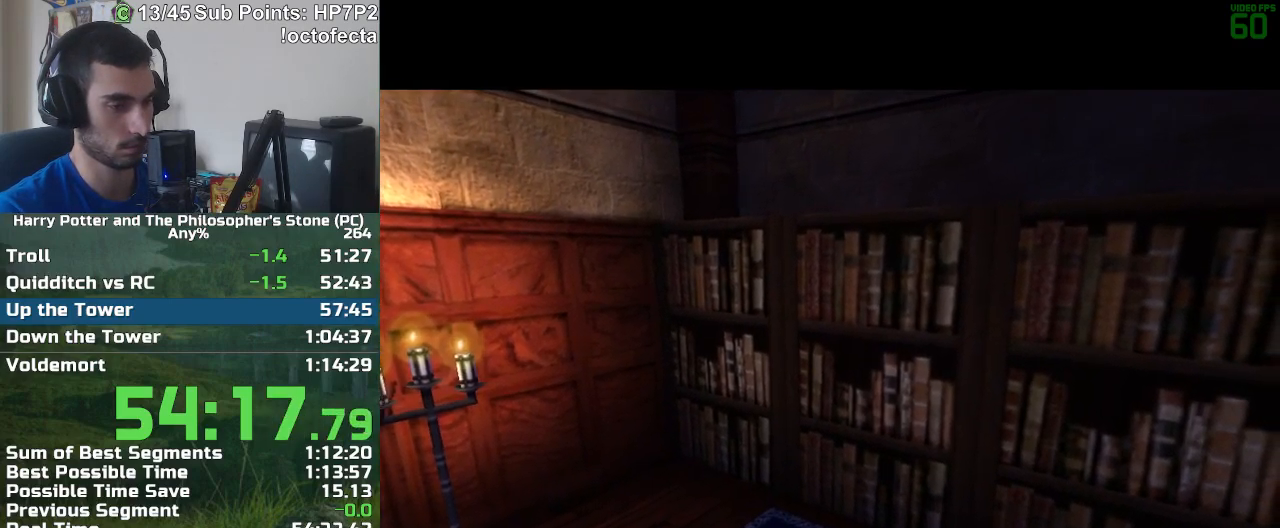
{"keys": ["r", "w"], "mouse": [], "events": []}
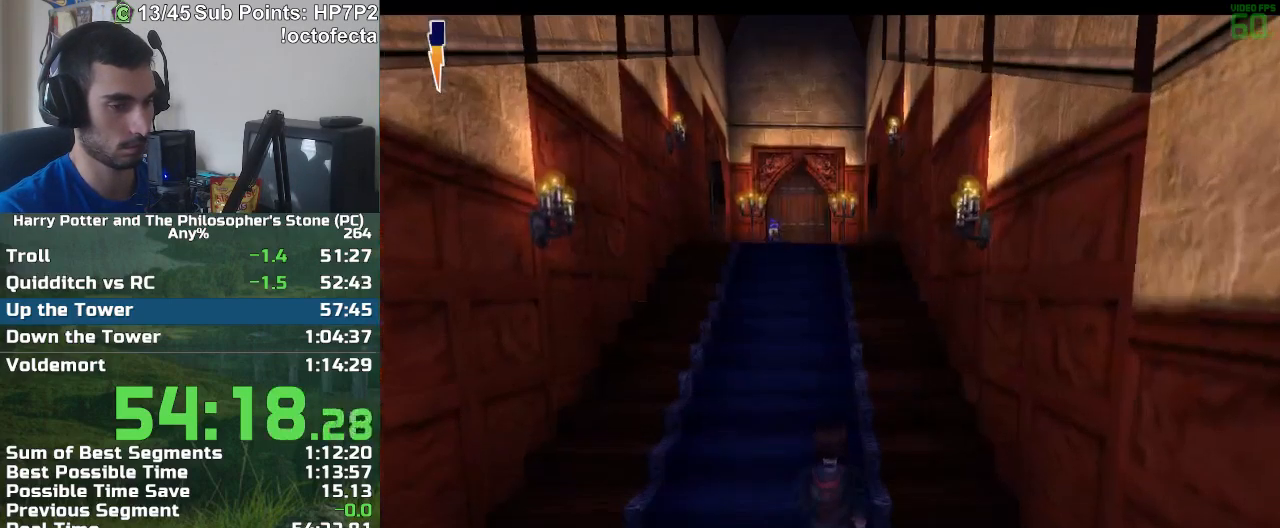
{"keys": ["r", "w"], "mouse": [], "events": []}
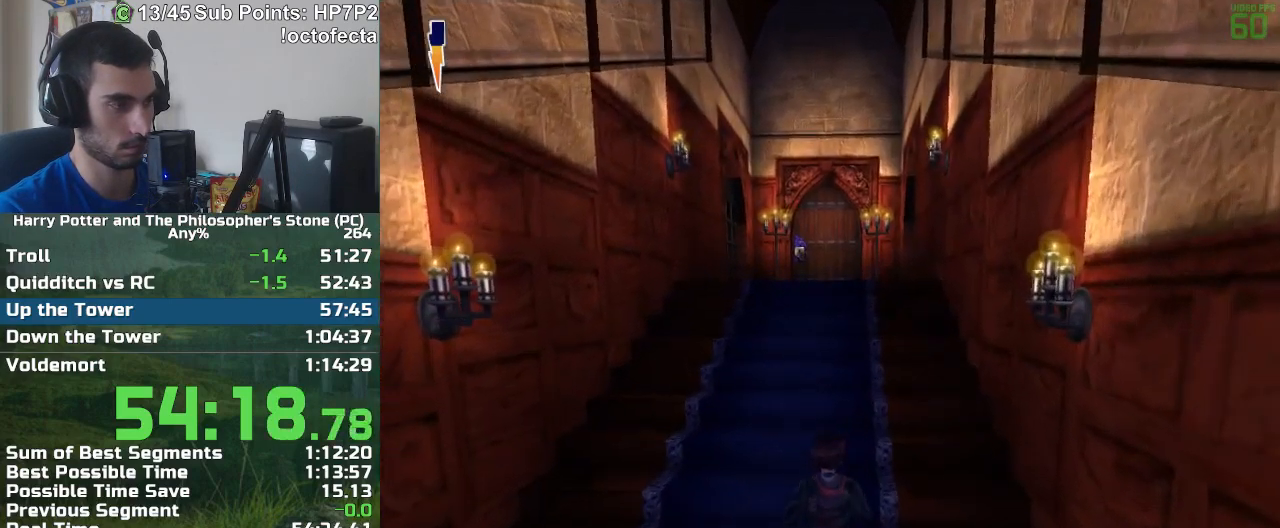
{"keys": ["r", "w"], "mouse": [], "events": []}
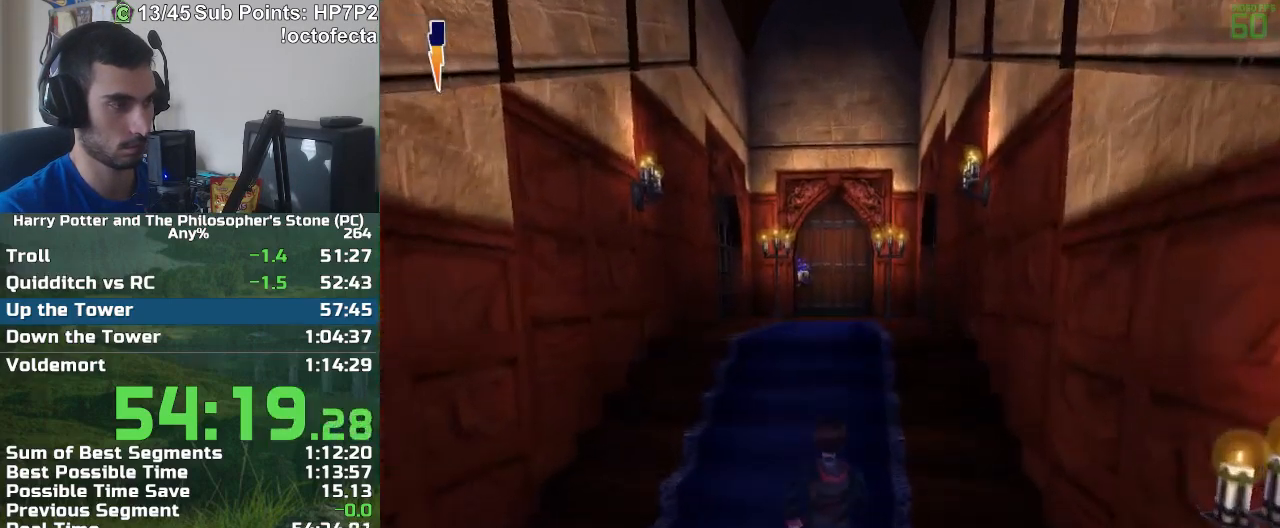
{"keys": ["r", "w"], "mouse": [], "events": []}
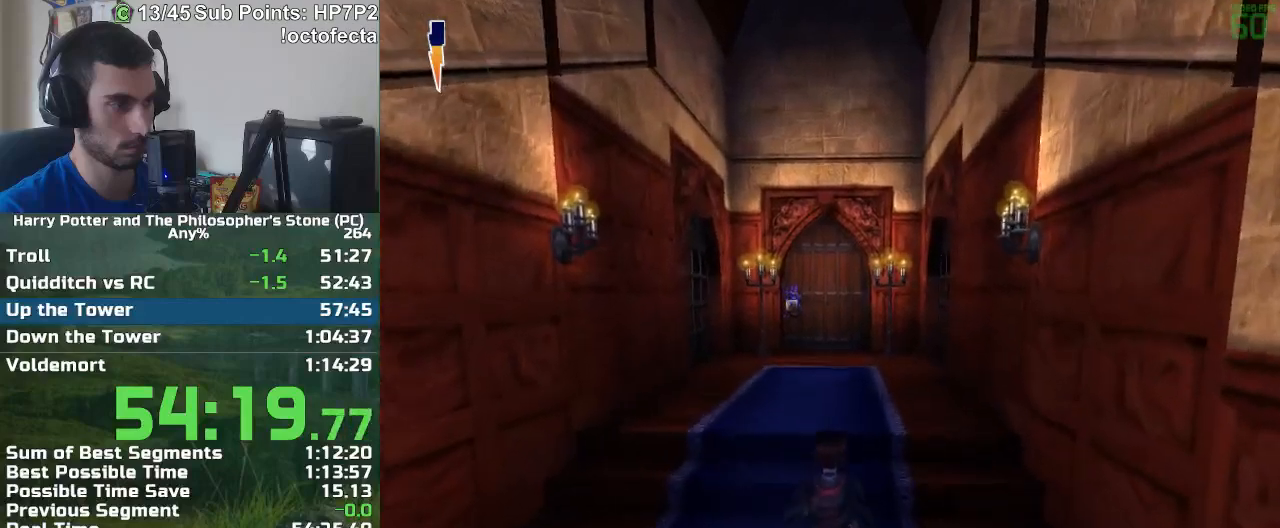
{"keys": ["r", "w"], "mouse": [], "events": []}
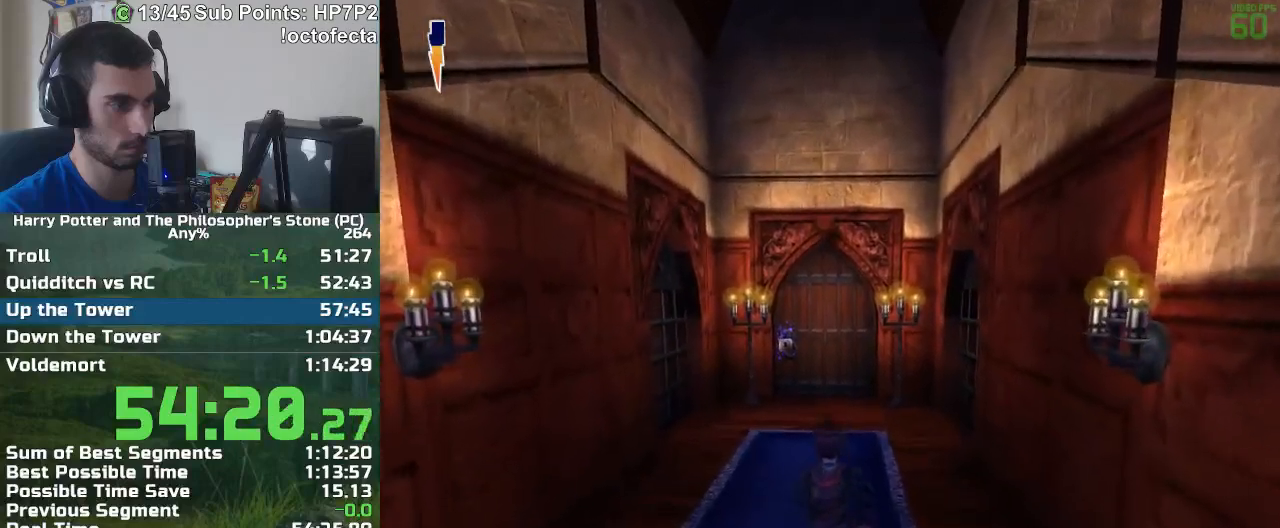
{"keys": ["r", "w"], "mouse": [], "events": [[233, "mouse_left", "down"], [233, "w", "up"], [283, "r", "up"], [333, "mouse_left", "up"], [383, "r", "down"], [383, "w", "down"]]}
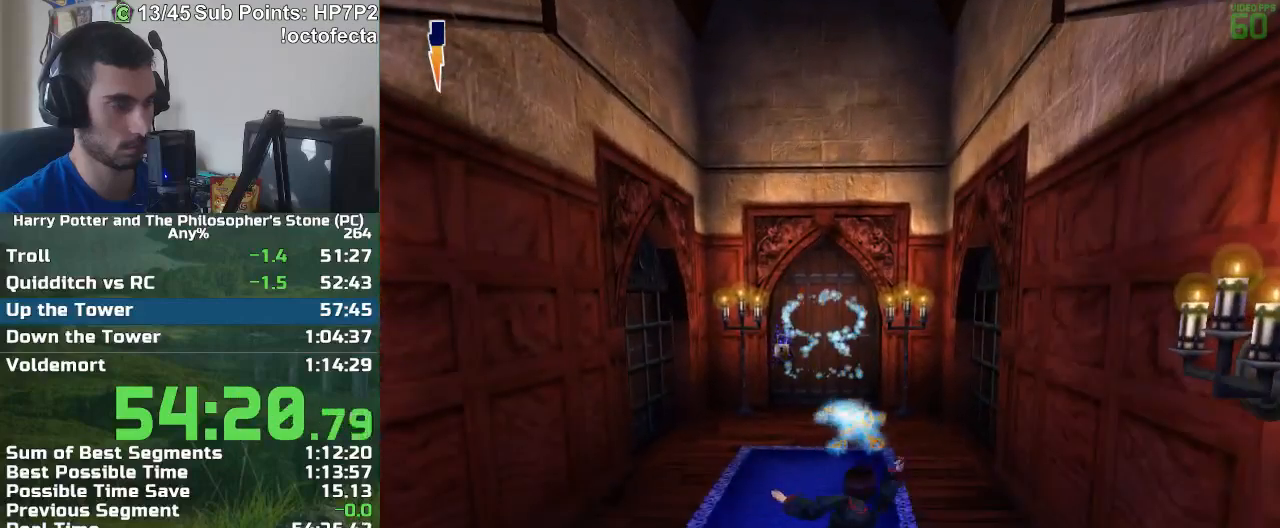
{"keys": ["r", "w"], "mouse": [], "events": []}
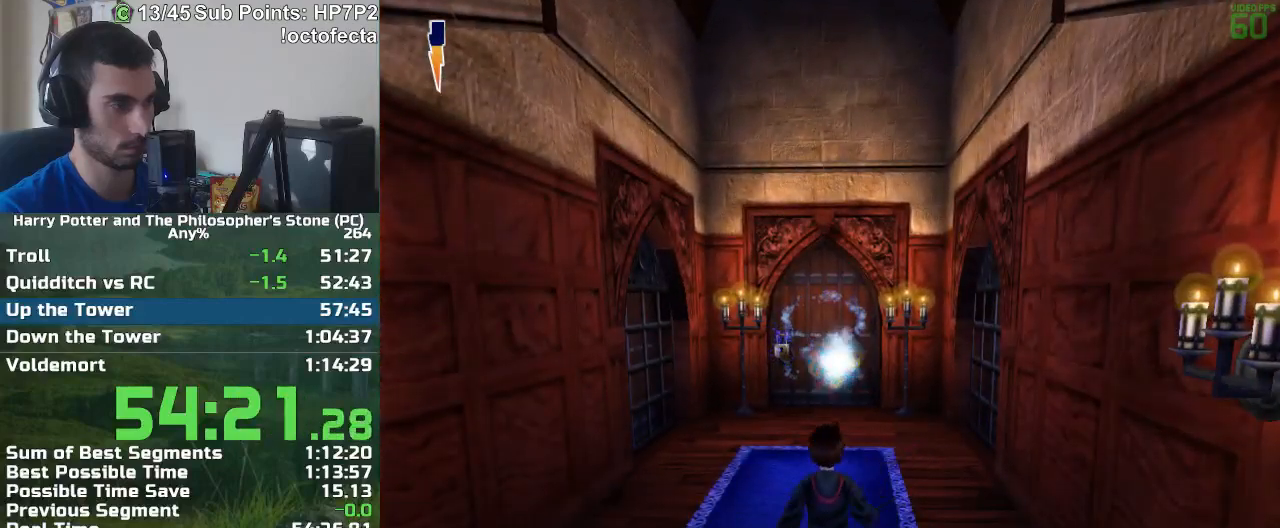
{"keys": ["r", "w"], "mouse": [], "events": []}
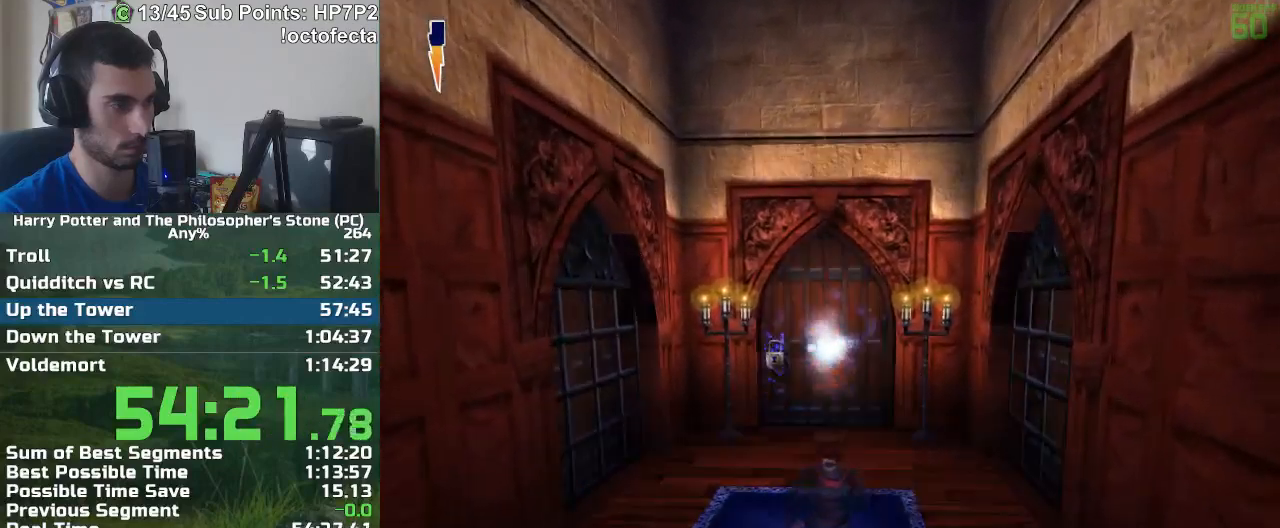
{"keys": ["r", "w"], "mouse": [], "events": []}
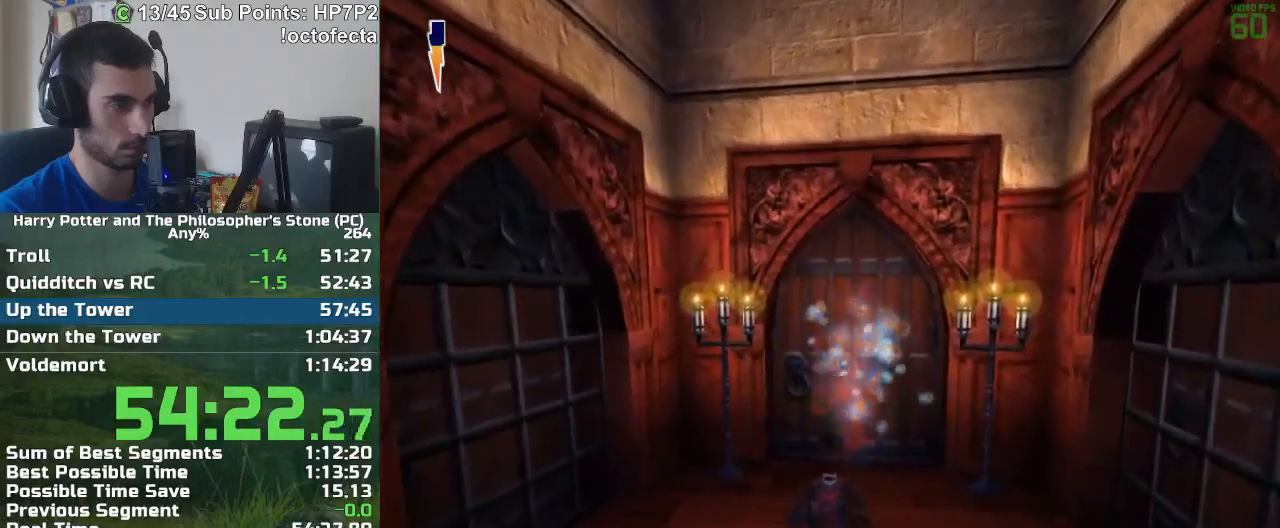
{"keys": ["r", "w"], "mouse": [], "events": []}
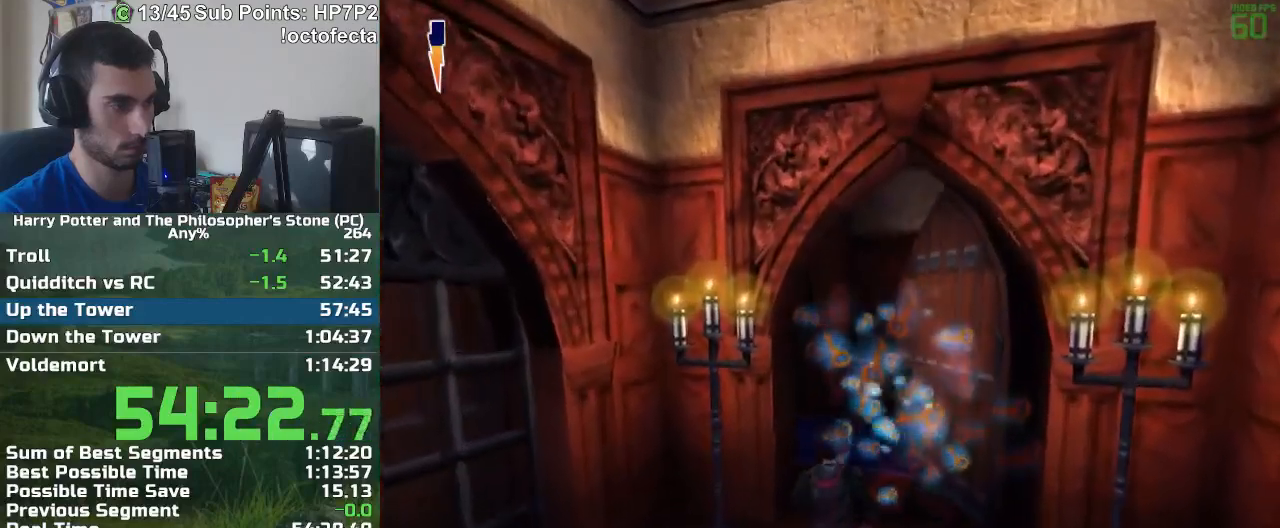
{"keys": ["r", "w"], "mouse": [], "events": []}
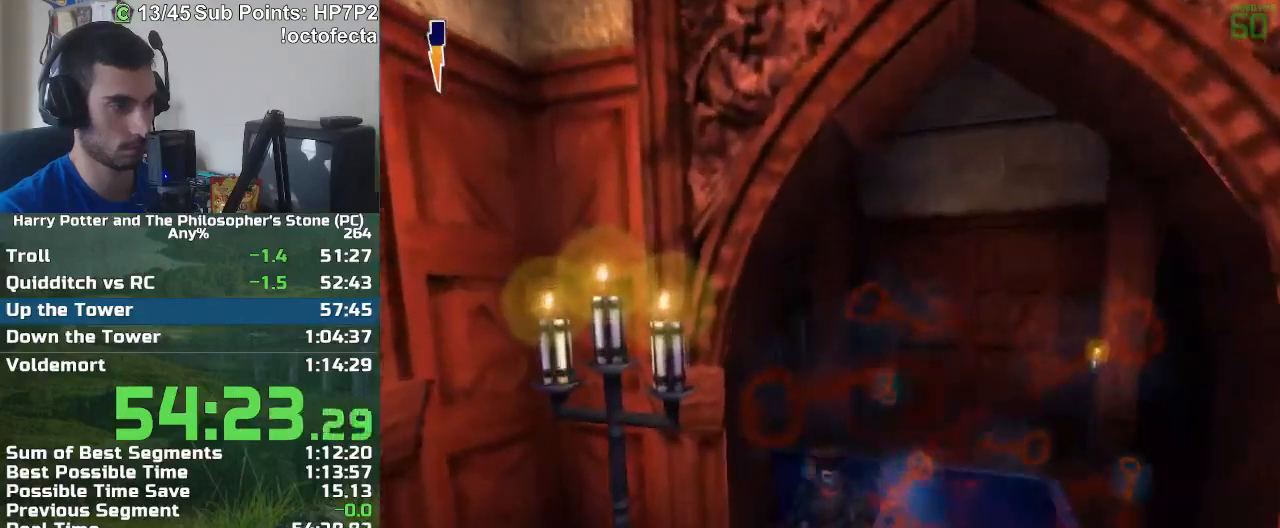
{"keys": ["r", "w"], "mouse": [], "events": []}
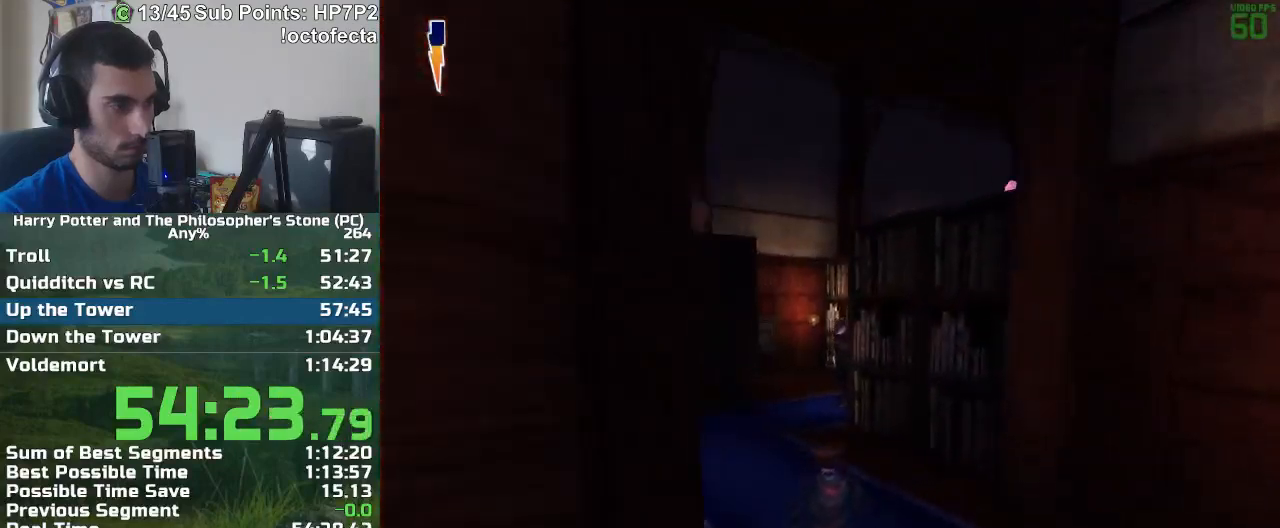
{"keys": [], "mouse": [], "events": [[67, "mouse_left", "down"], [117, "mouse_left", "up"], [117, "r", "up"], [167, "w", "up"]]}
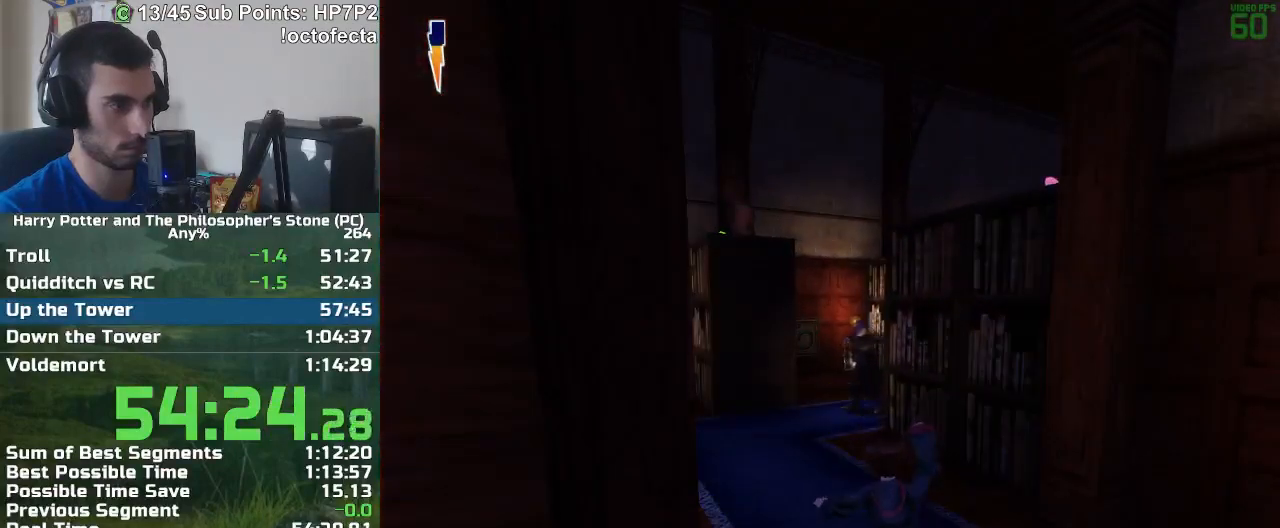
{"keys": ["w"], "mouse": [], "events": [[133, "w", "down"]]}
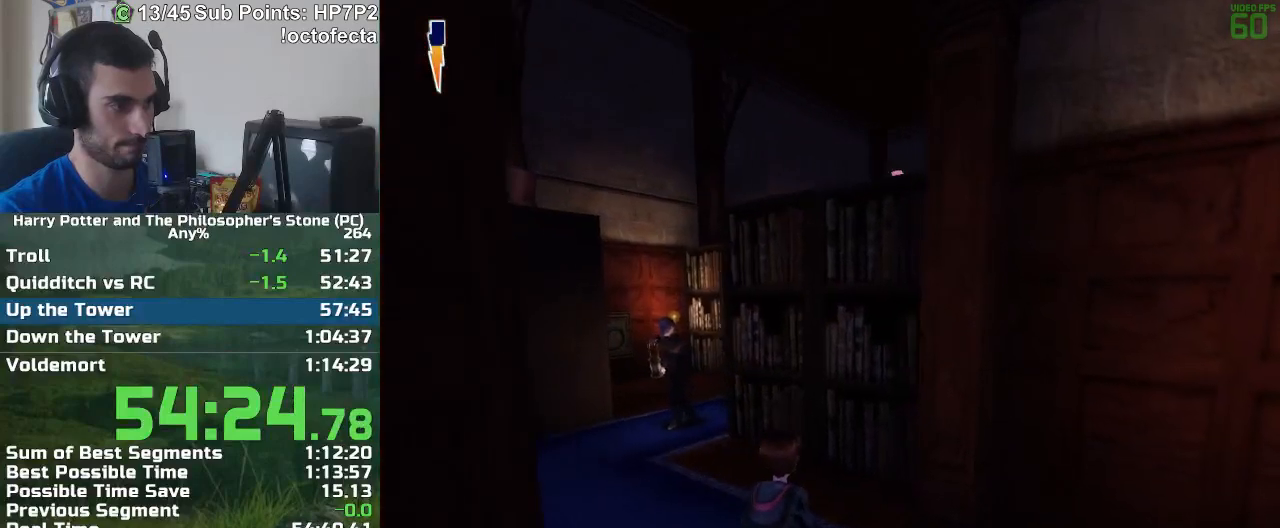
{"keys": [], "mouse": [], "events": [[467, "w", "up"]]}
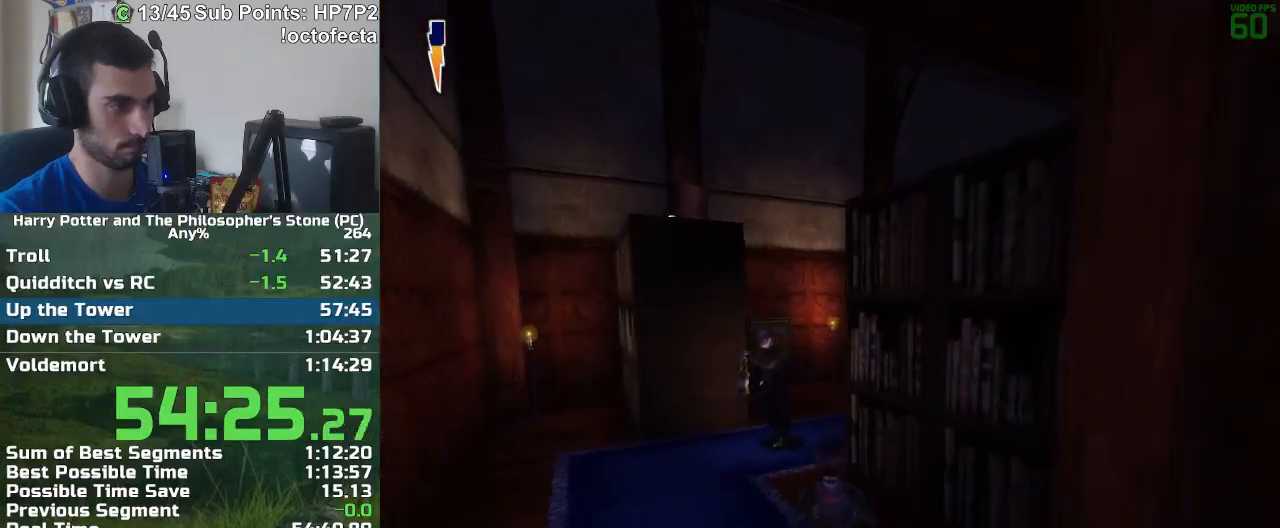
{"keys": ["w"], "mouse": [], "events": [[117, "w", "down"], [433, "mouse_left", "down"], [483, "mouse_left", "up"]]}
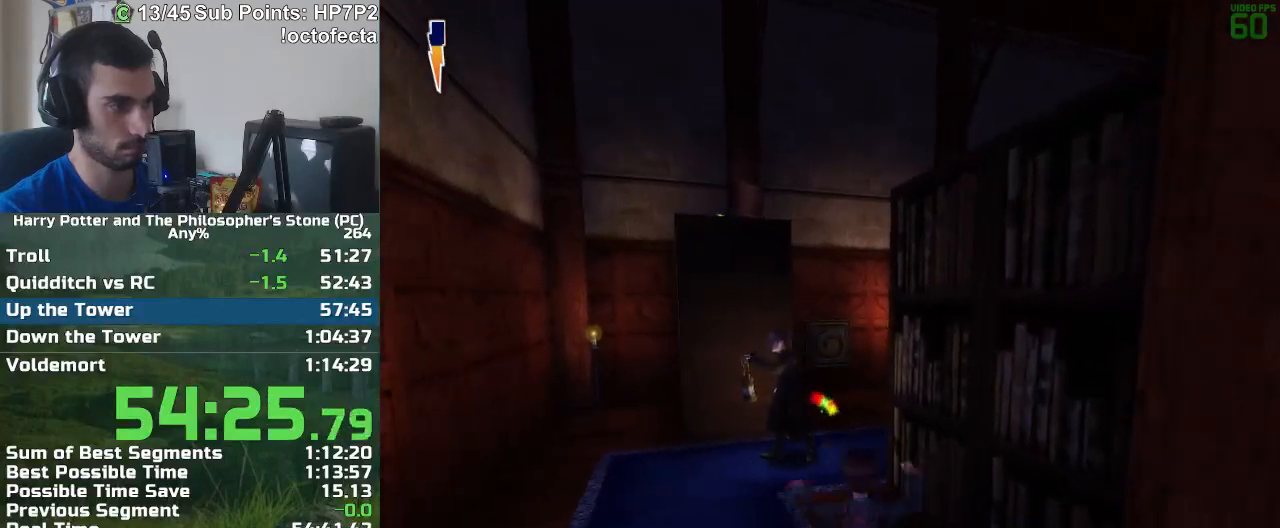
{"keys": ["w"], "mouse": [], "events": [[33, "w", "up"], [417, "w", "down"]]}
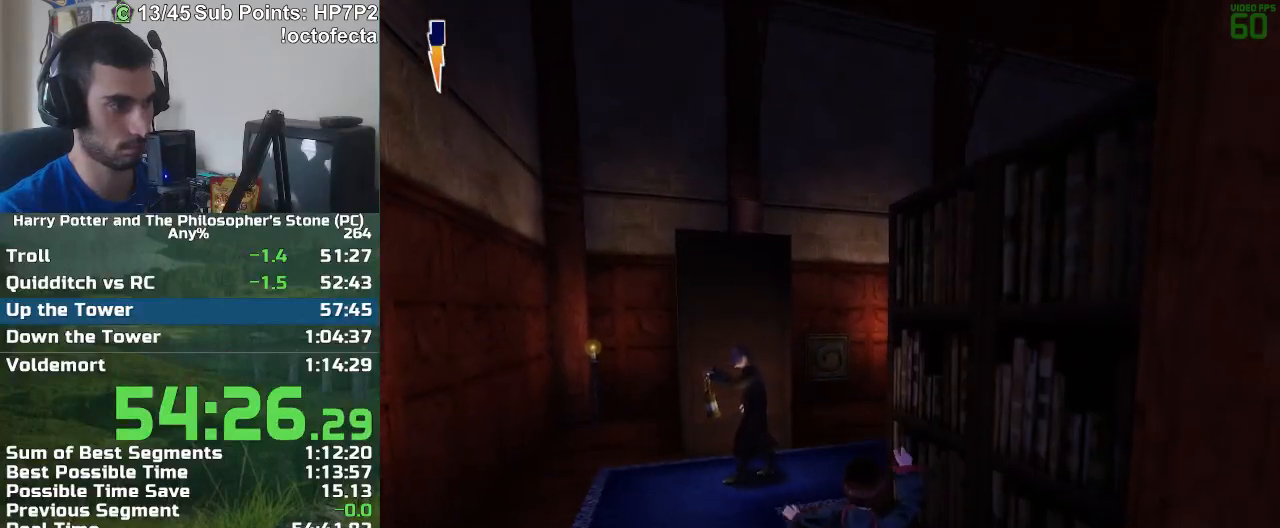
{"keys": ["w"], "mouse": ["left"], "events": [[333, "mouse_left", "down"], [383, "mouse_left", "up"], [467, "mouse_left", "down"]]}
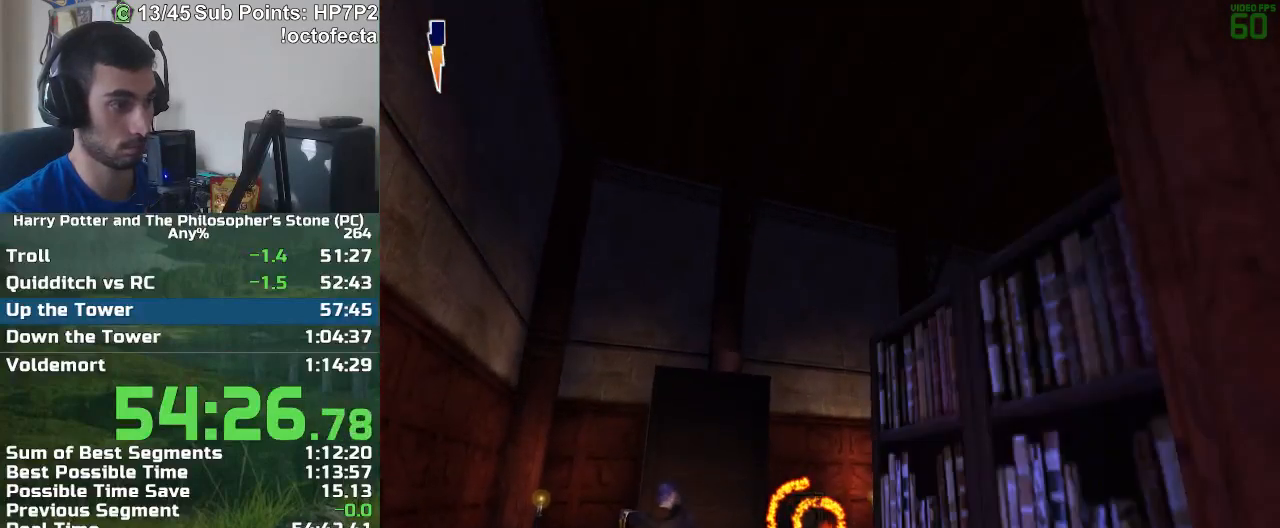
{"keys": [], "mouse": [], "events": [[17, "mouse_left", "up"], [117, "w", "up"]]}
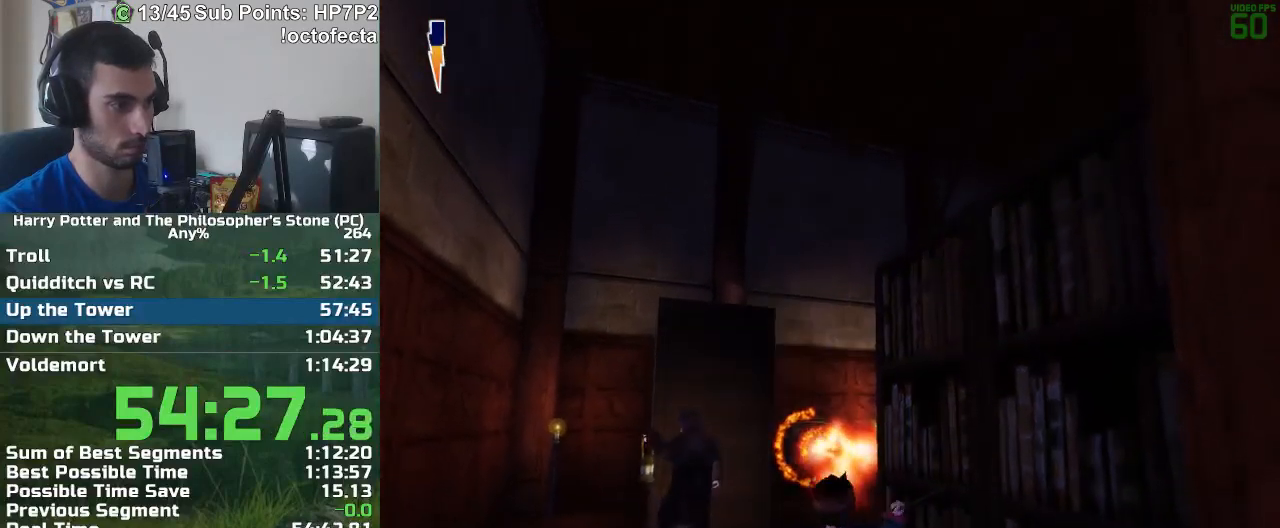
{"keys": ["f", "s"], "mouse": [], "events": [[450, "f", "down"], [450, "s", "down"]]}
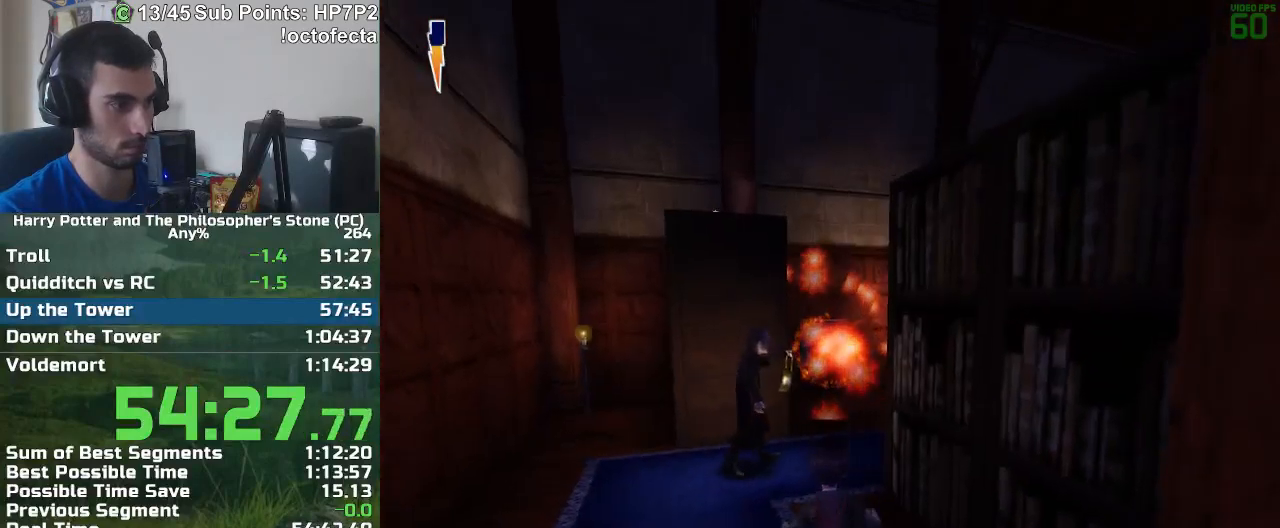
{"keys": [], "mouse": [], "events": [[233, "s", "up"], [283, "f", "up"]]}
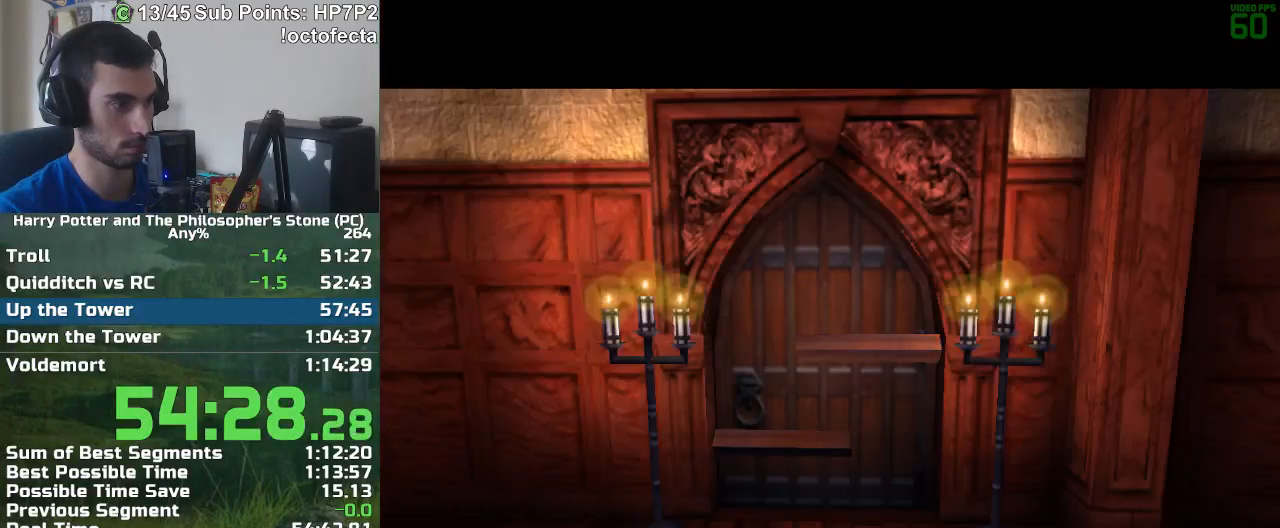
{"keys": [], "mouse": [], "events": []}